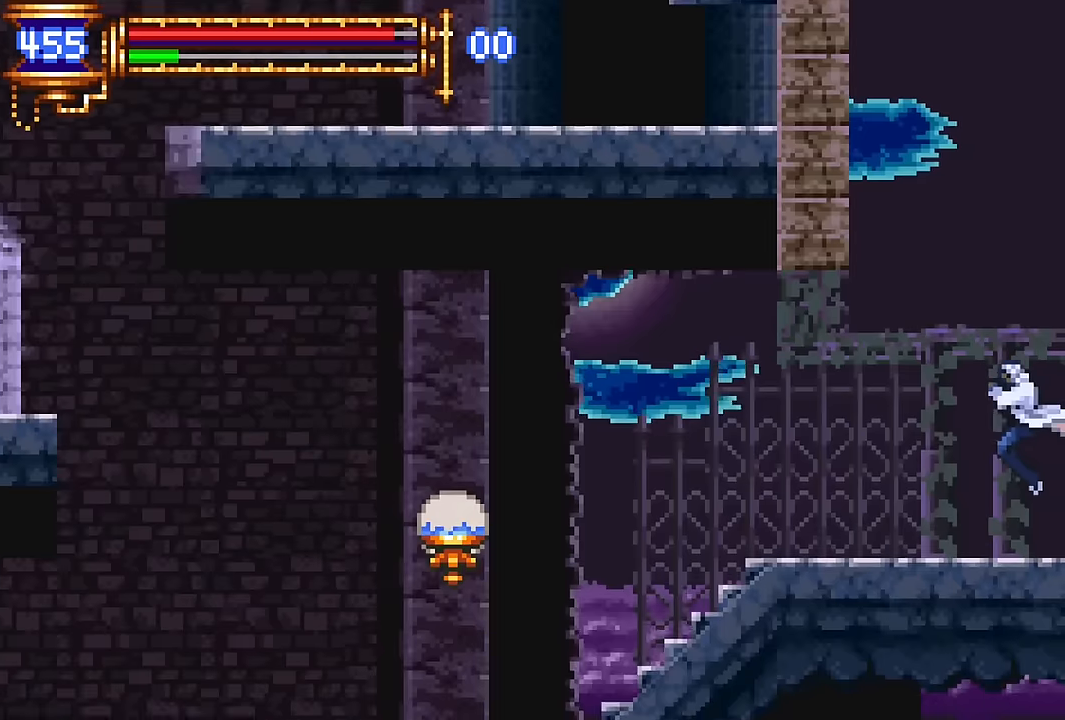
Gameplay with a controller (PlayStation layout); each line is a JSON object with the inputs held at the frame after it (dt_ms = milliseconds from this image to that frame). "events" lists button and stick changes between this image and that frame as [ms after this image, input, new state], when the widget could be followed in between. Not read: L1 L3 R1 R3 left_stick right_stick.
{"dt_ms": 500, "buttons": ["DPAD_LEFT"], "events": []}
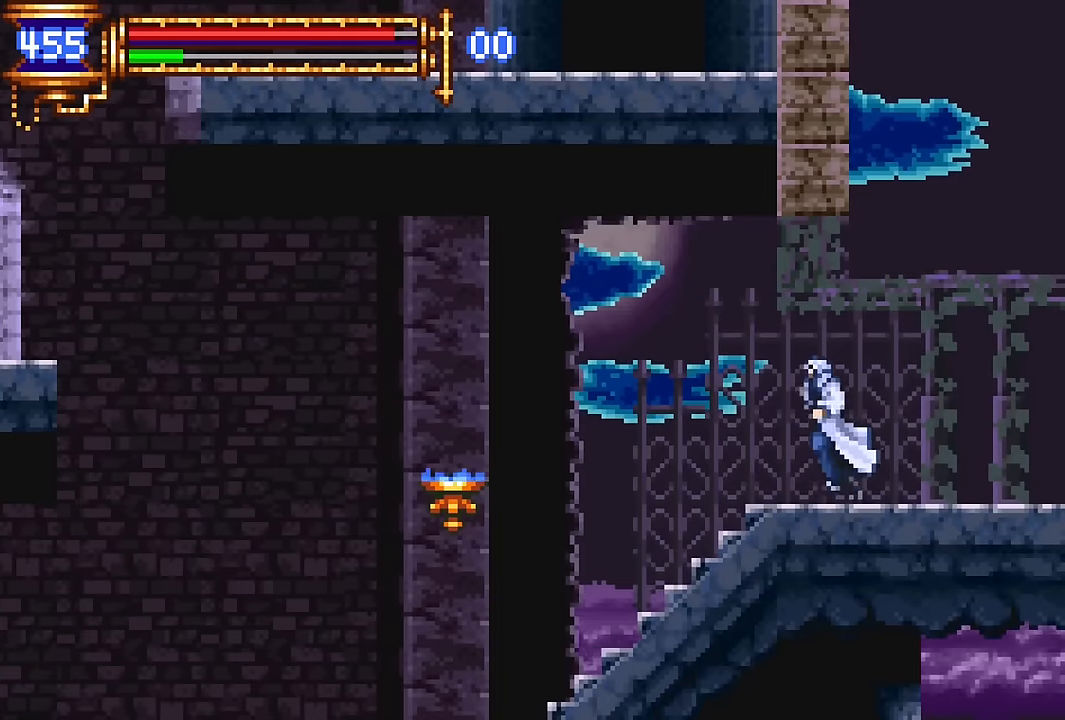
{"dt_ms": 500, "buttons": ["CROSS", "DPAD_LEFT"], "events": [[150, "DPAD_LEFT", "up"], [217, "DPAD_RIGHT", "down"], [317, "DPAD_RIGHT", "up"], [400, "CROSS", "down"], [417, "DPAD_LEFT", "down"]]}
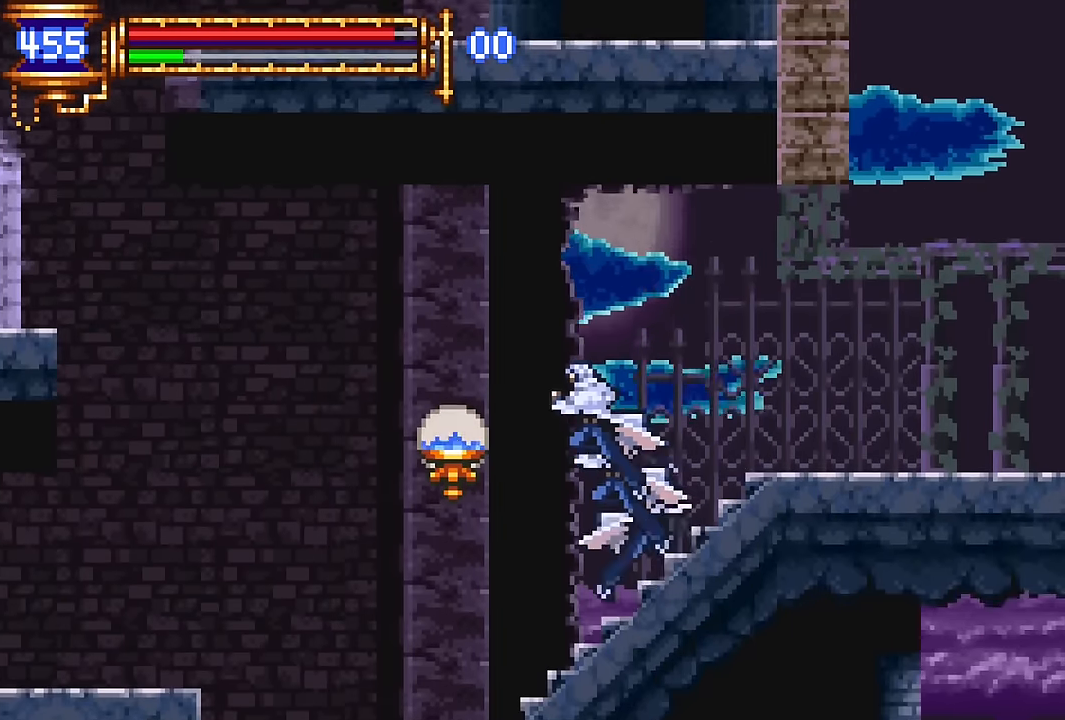
{"dt_ms": 500, "buttons": ["DPAD_LEFT"], "events": [[450, "CROSS", "up"]]}
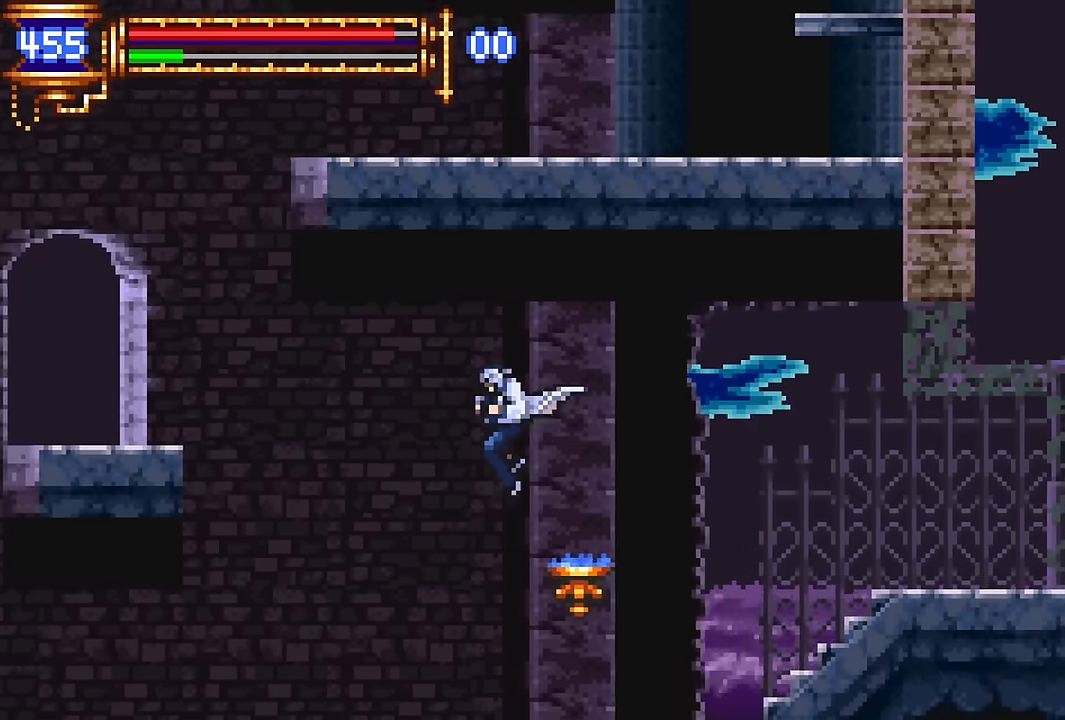
{"dt_ms": 1000, "buttons": ["CROSS", "DPAD_RIGHT"]}
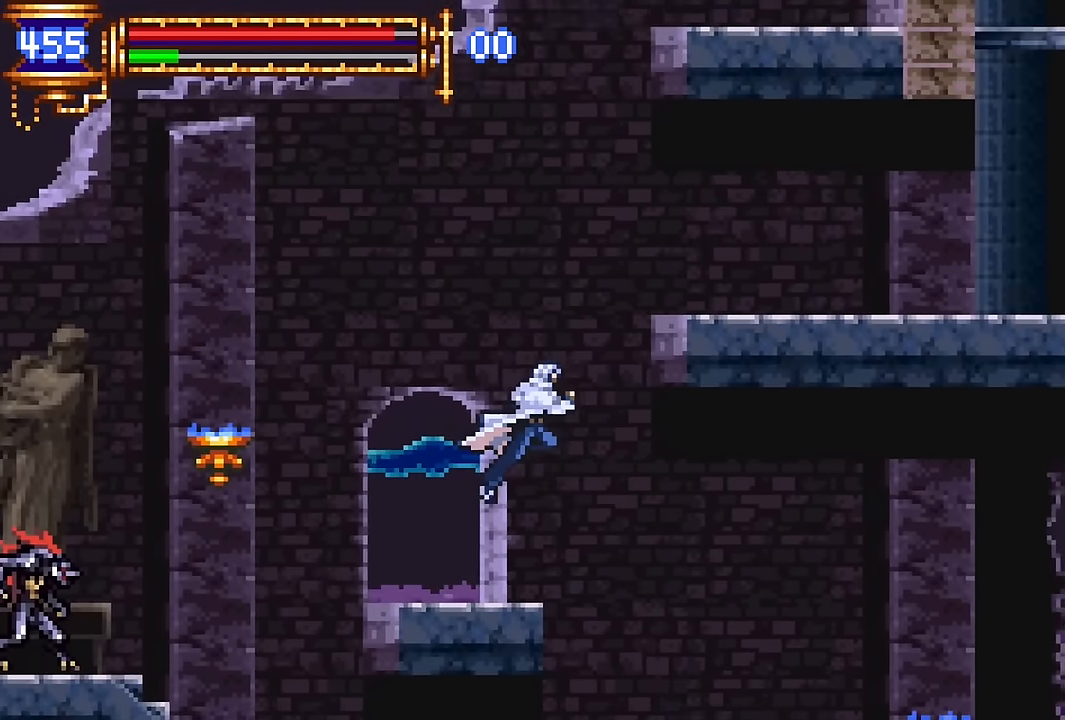
{"dt_ms": 500, "buttons": ["DPAD_LEFT"], "events": [[117, "CROSS", "up"], [150, "CROSS", "down"], [300, "CROSS", "up"], [434, "DPAD_RIGHT", "up"], [484, "DPAD_LEFT", "down"]]}
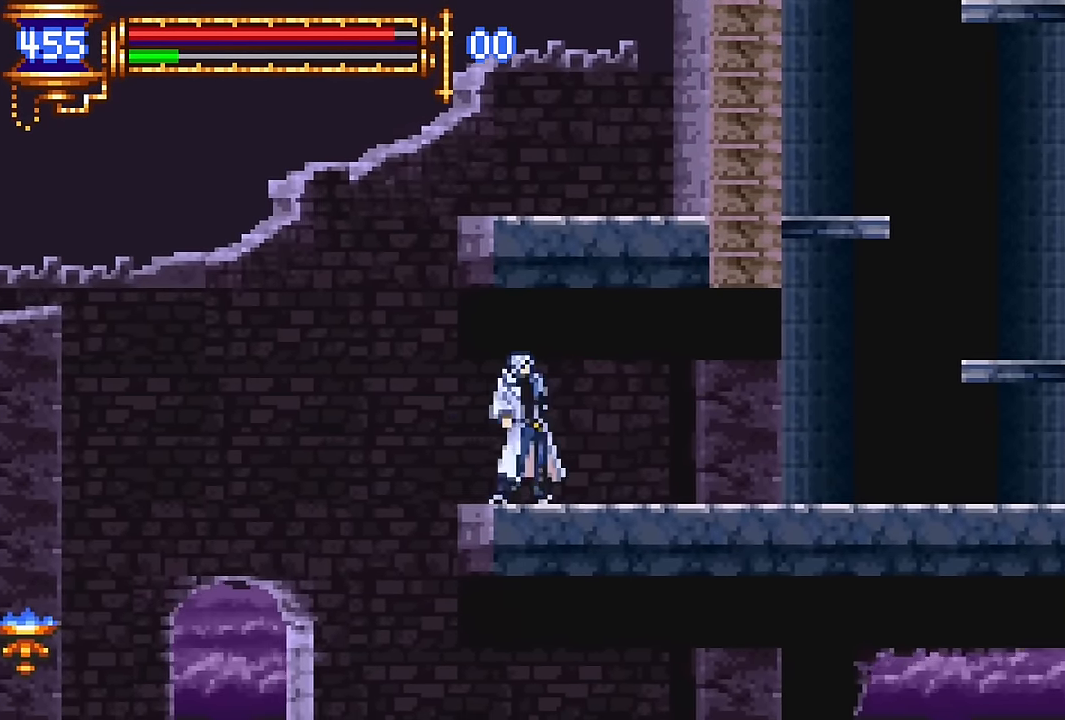
{"dt_ms": 500, "buttons": ["DPAD_RIGHT"], "events": [[134, "DPAD_LEFT", "up"], [200, "CROSS", "down"], [234, "DPAD_RIGHT", "down"], [250, "CROSS", "up"]]}
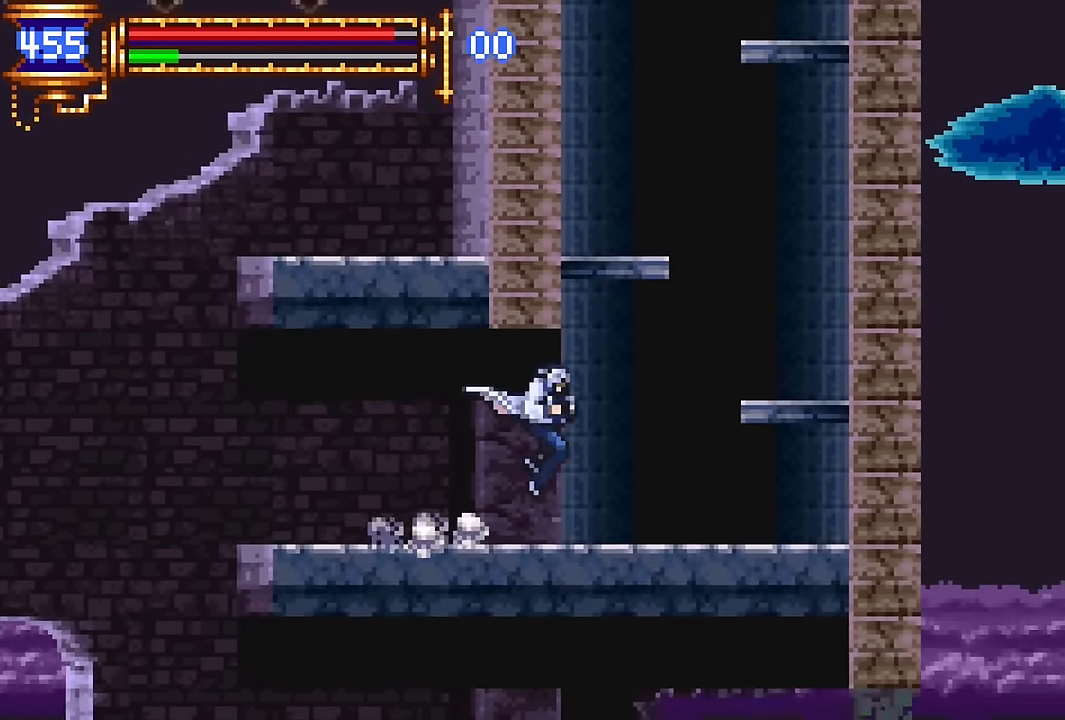
{"dt_ms": 500, "buttons": ["CROSS", "DPAD_LEFT"], "events": [[150, "CROSS", "down"], [317, "CROSS", "up"], [350, "DPAD_RIGHT", "up"], [367, "CROSS", "down"], [450, "DPAD_LEFT", "down"]]}
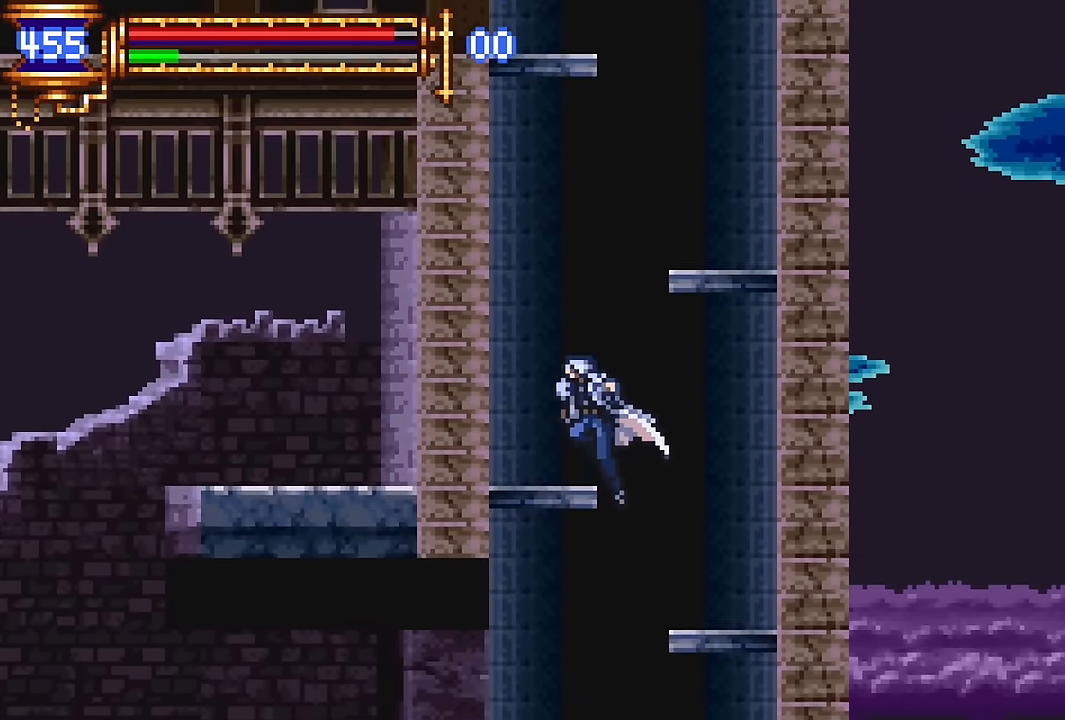
{"dt_ms": 500, "buttons": ["CROSS", "DPAD_RIGHT"], "events": [[34, "CROSS", "up"], [200, "DPAD_LEFT", "up"], [267, "CROSS", "down"], [267, "DPAD_RIGHT", "down"]]}
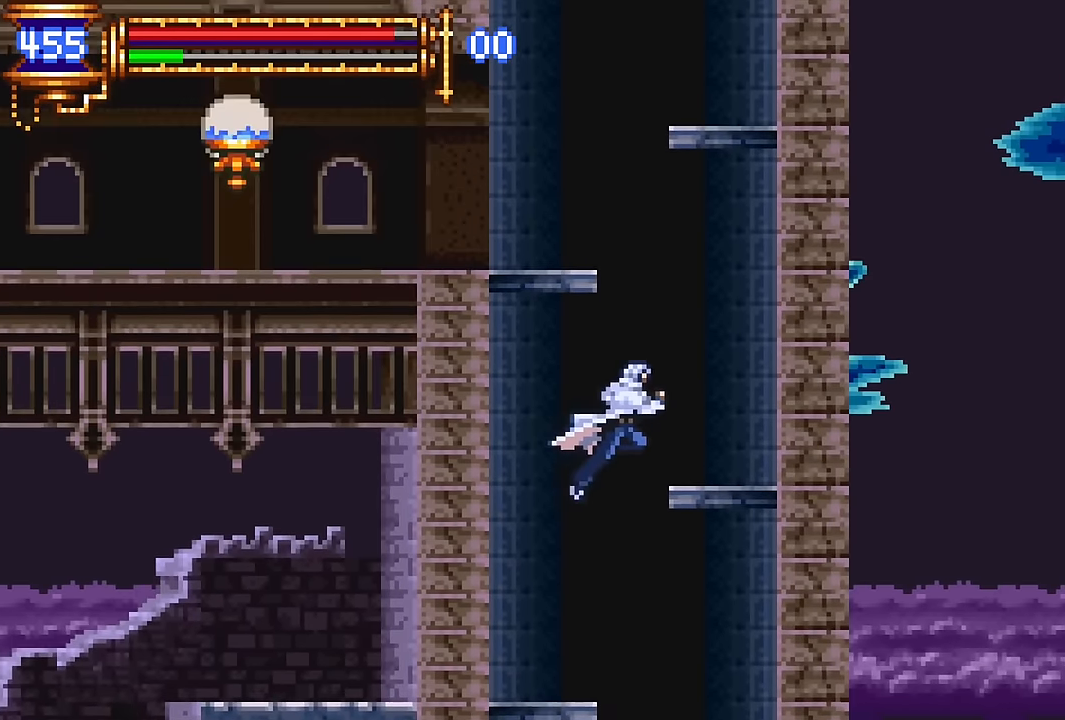
{"dt_ms": 500, "buttons": ["CROSS", "DPAD_LEFT"], "events": [[34, "CROSS", "up"], [134, "DPAD_RIGHT", "up"], [184, "DPAD_LEFT", "down"], [234, "CROSS", "down"]]}
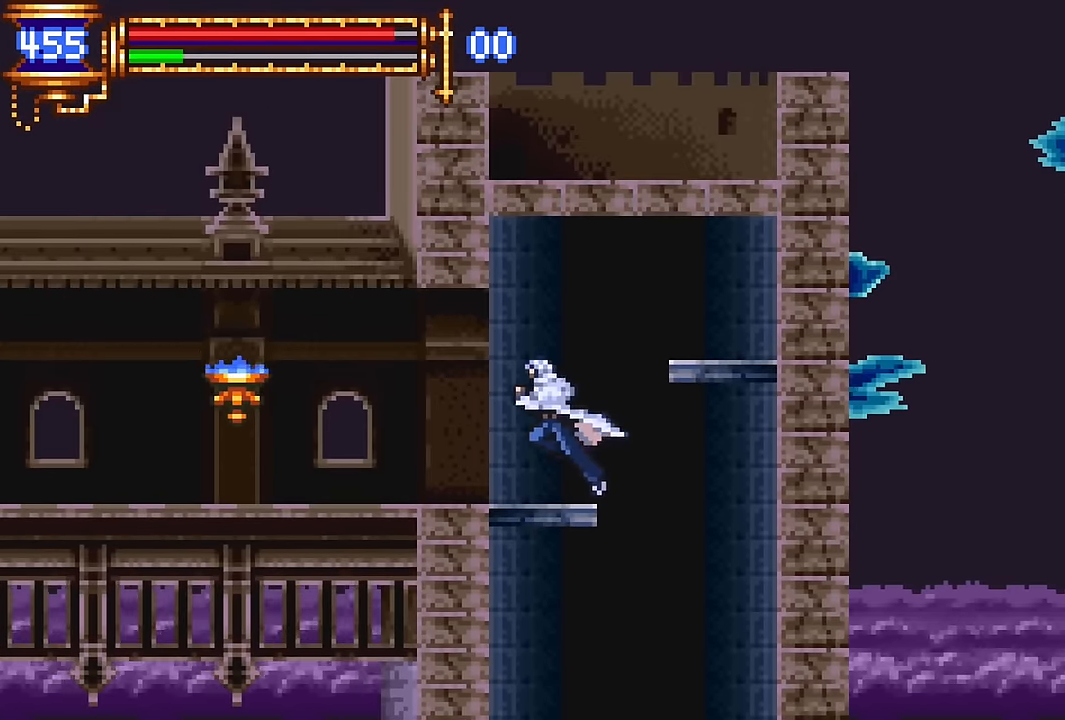
{"dt_ms": 500, "buttons": ["DPAD_LEFT"], "events": [[50, "CROSS", "up"], [234, "DPAD_LEFT", "up"], [284, "DPAD_RIGHT", "down"], [417, "DPAD_RIGHT", "up"], [500, "DPAD_LEFT", "down"]]}
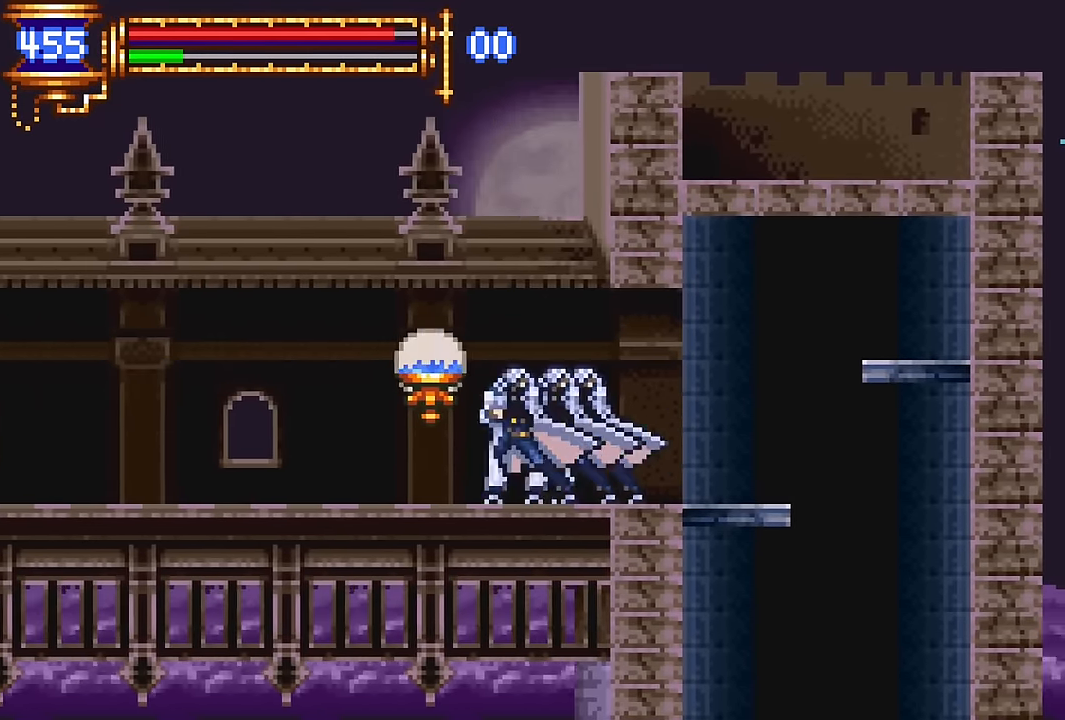
{"dt_ms": 500, "buttons": [], "events": [[17, "CROSS", "down"], [34, "CROSS", "up"], [300, "DPAD_LEFT", "up"], [367, "DPAD_RIGHT", "down"], [500, "DPAD_RIGHT", "up"]]}
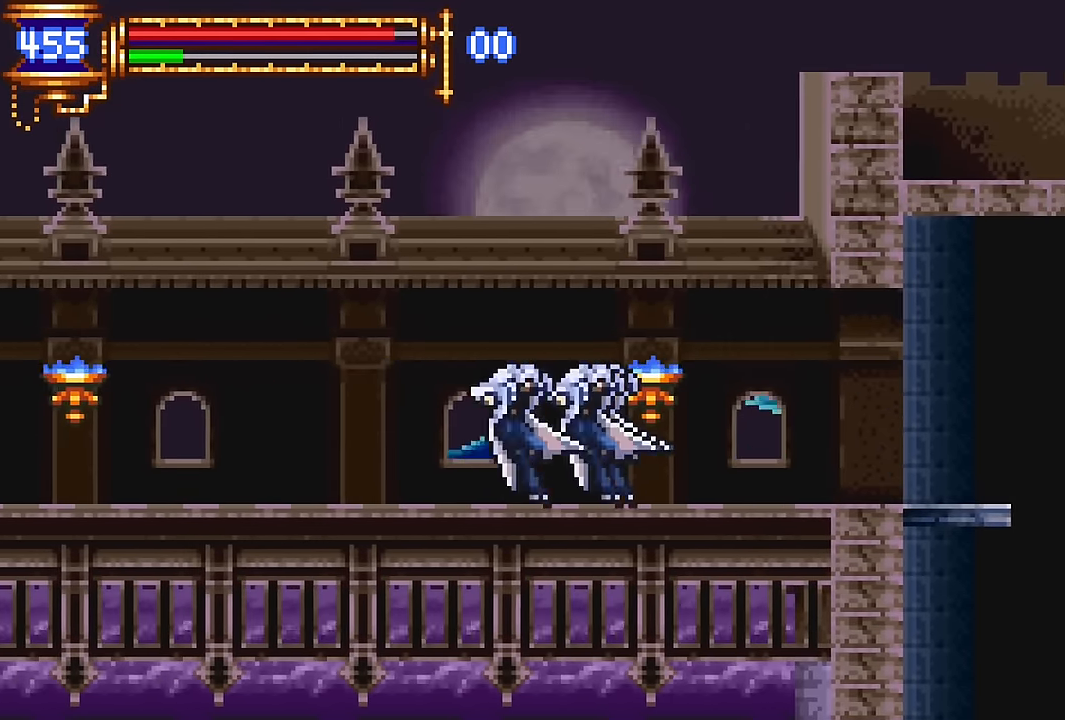
{"dt_ms": 500, "buttons": ["DPAD_RIGHT"], "events": [[84, "CROSS", "down"], [100, "DPAD_LEFT", "down"], [117, "CROSS", "up"], [350, "DPAD_LEFT", "up"], [417, "DPAD_RIGHT", "down"]]}
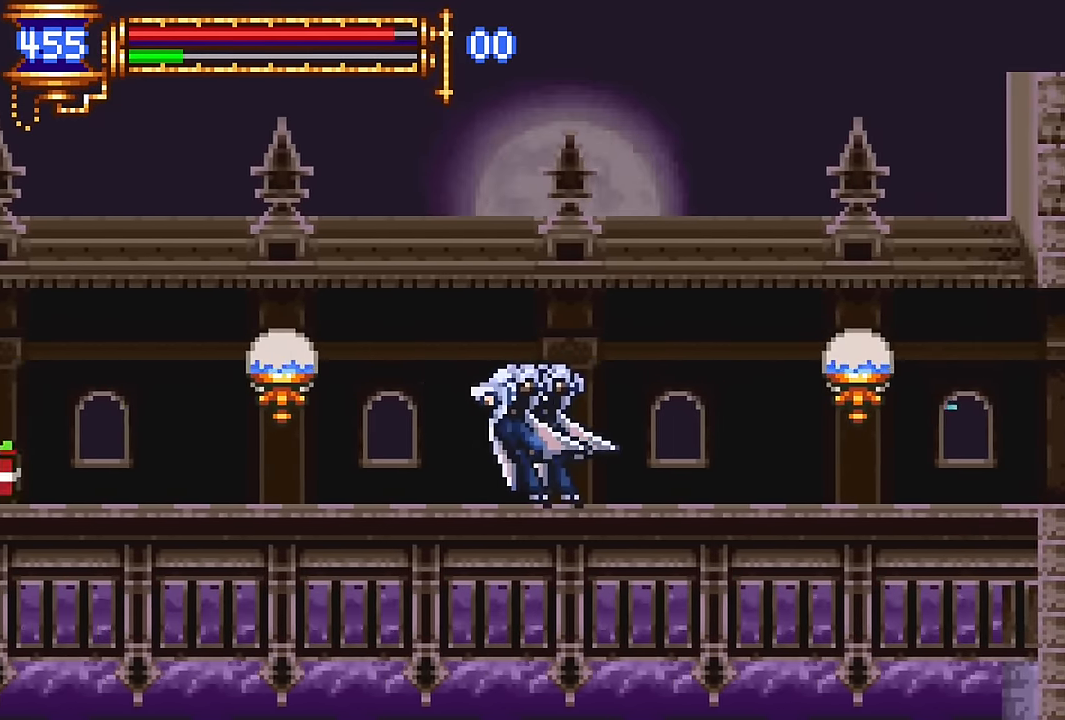
{"dt_ms": 500, "buttons": ["DPAD_RIGHT"], "events": [[34, "DPAD_RIGHT", "up"], [100, "CROSS", "down"], [117, "DPAD_LEFT", "down"], [150, "CROSS", "up"], [267, "SQUARE", "down"], [334, "SQUARE", "up"], [450, "DPAD_LEFT", "up"], [500, "DPAD_RIGHT", "down"]]}
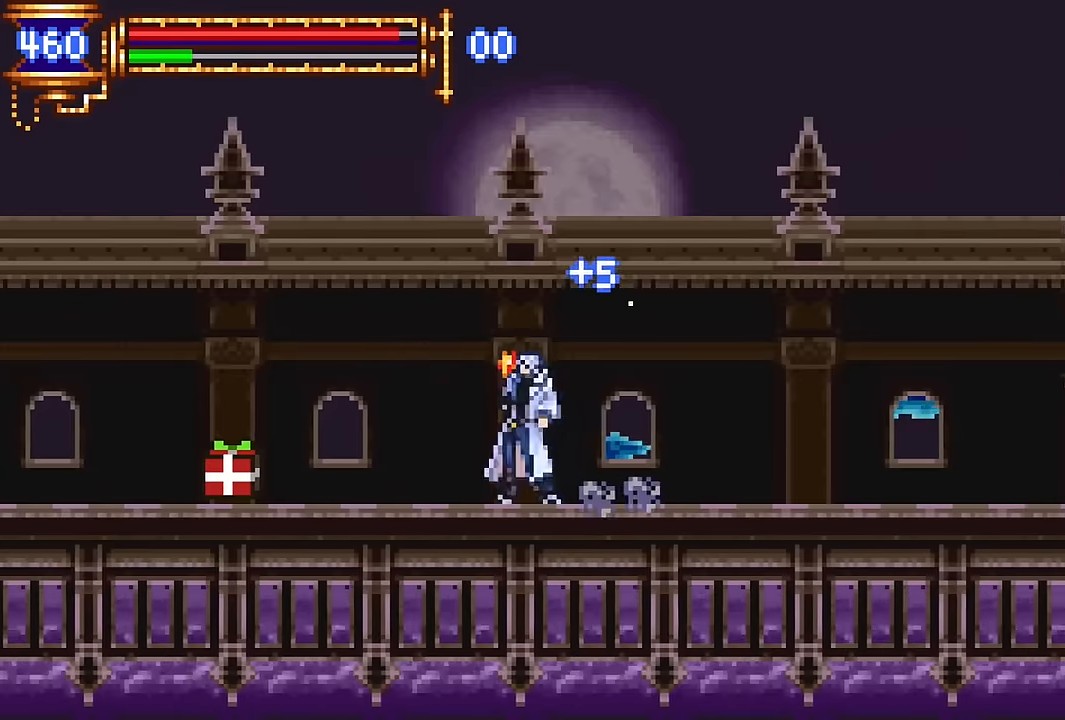
{"dt_ms": 500, "buttons": ["DPAD_LEFT"], "events": [[117, "DPAD_RIGHT", "up"], [184, "CROSS", "down"], [200, "DPAD_LEFT", "down"], [234, "CROSS", "up"]]}
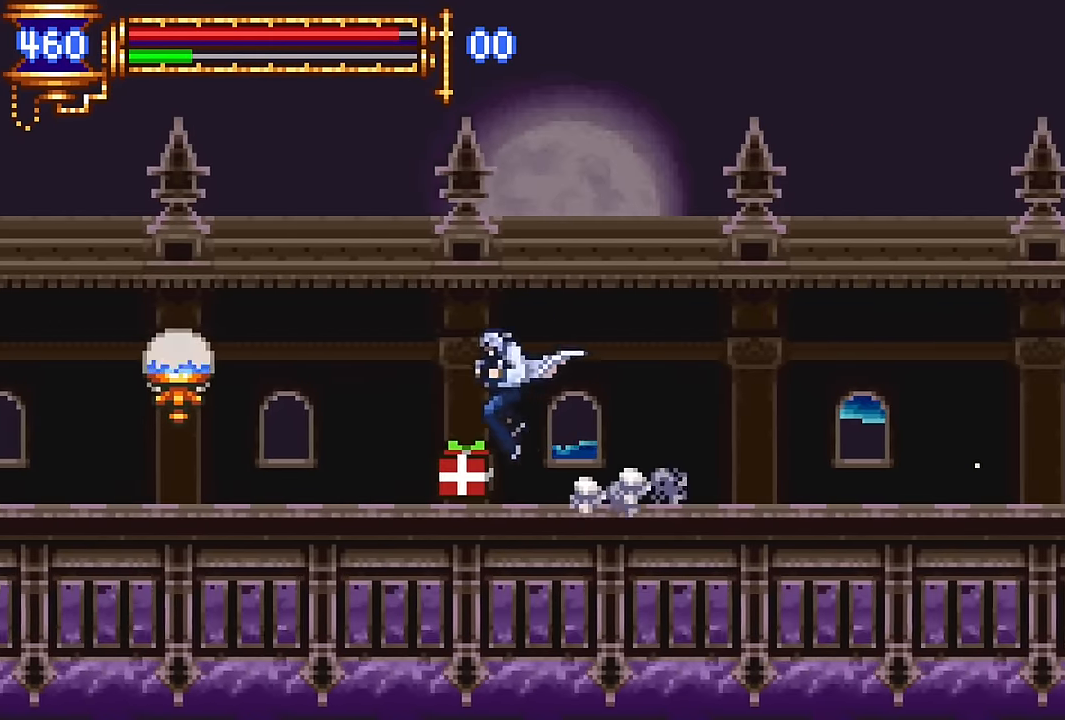
{"dt_ms": 500, "buttons": ["SQUARE", "DPAD_LEFT"], "events": [[17, "DPAD_LEFT", "up"], [67, "DPAD_RIGHT", "down"], [184, "DPAD_RIGHT", "up"], [267, "CROSS", "down"], [267, "DPAD_LEFT", "down"], [317, "CROSS", "up"], [434, "SQUARE", "down"]]}
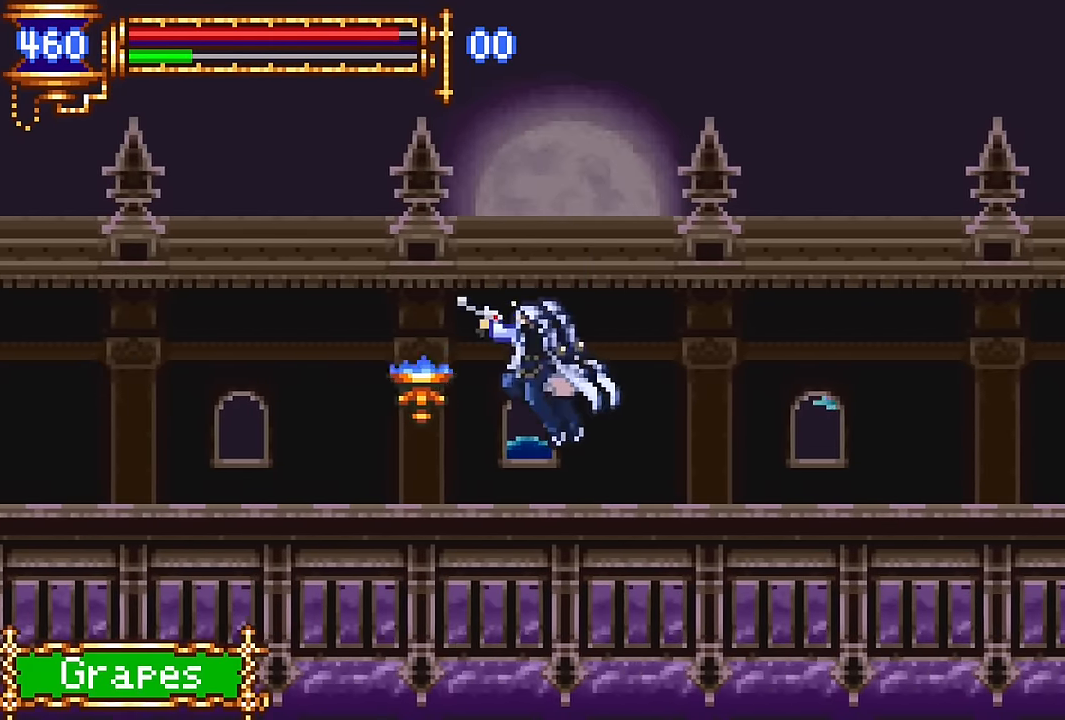
{"dt_ms": 500, "buttons": ["DPAD_LEFT"], "events": [[17, "SQUARE", "up"], [134, "DPAD_LEFT", "up"], [200, "DPAD_RIGHT", "down"], [300, "DPAD_RIGHT", "up"], [400, "DPAD_LEFT", "down"], [417, "CROSS", "down"], [434, "CROSS", "up"]]}
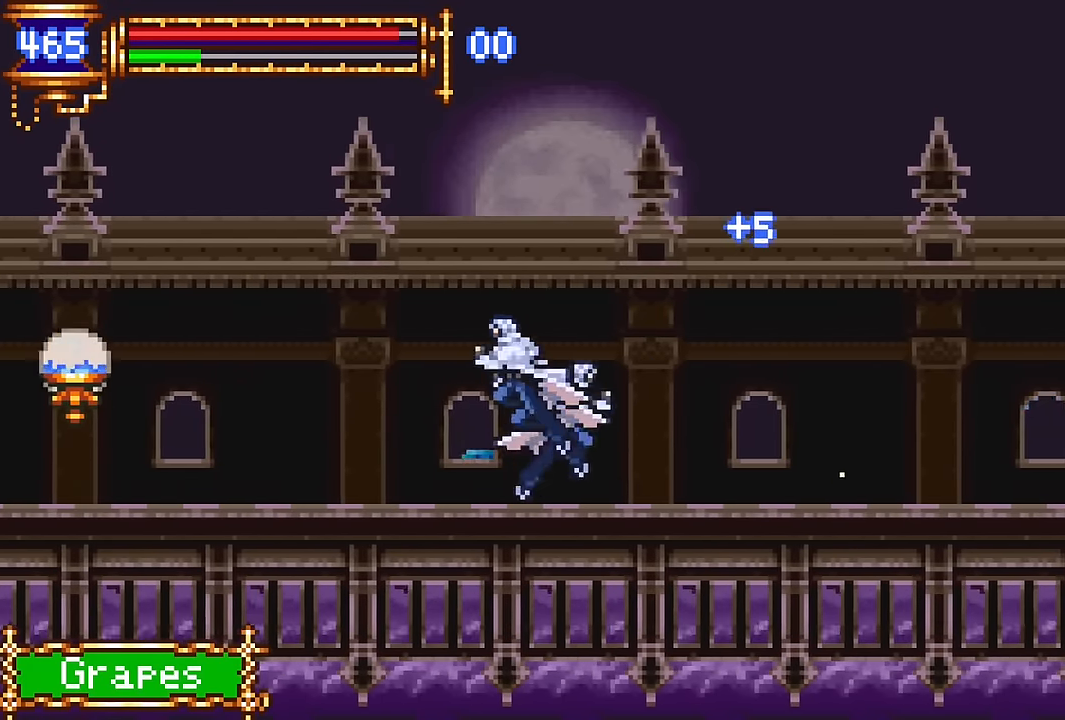
{"dt_ms": 500, "buttons": ["CROSS", "DPAD_LEFT"], "events": [[184, "DPAD_LEFT", "up"], [250, "DPAD_RIGHT", "down"], [384, "DPAD_RIGHT", "up"], [467, "DPAD_LEFT", "down"], [484, "CROSS", "down"]]}
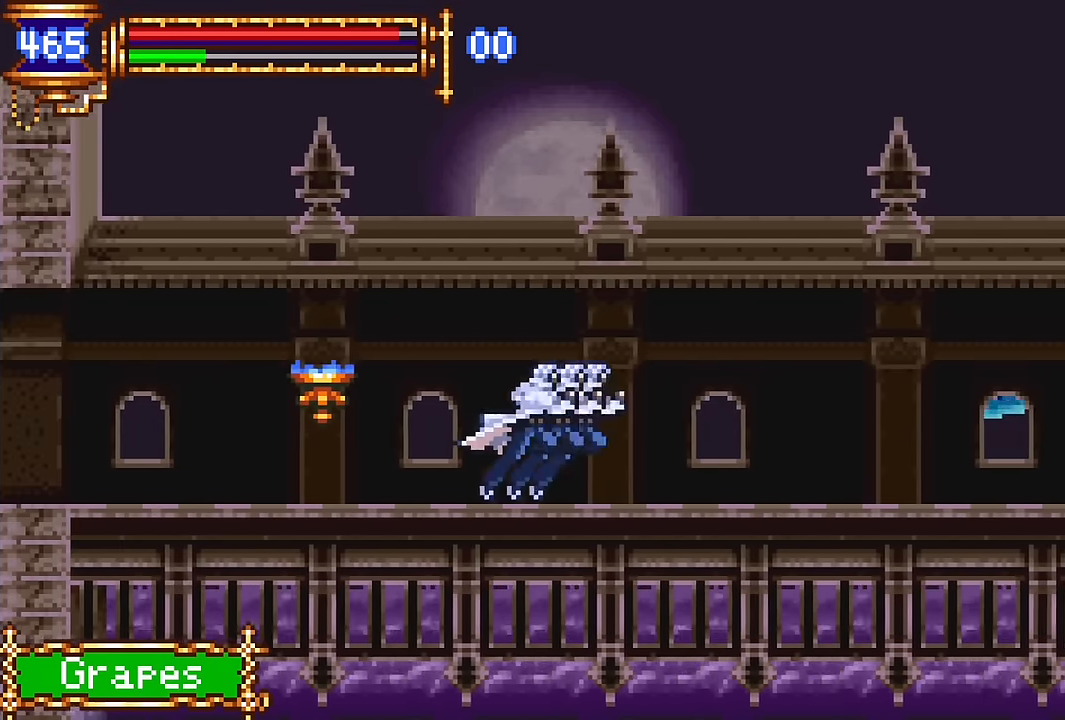
{"dt_ms": 500, "buttons": ["DPAD_RIGHT"], "events": [[17, "CROSS", "up"], [167, "SQUARE", "down"], [217, "SQUARE", "up"], [334, "DPAD_LEFT", "up"], [400, "DPAD_RIGHT", "down"]]}
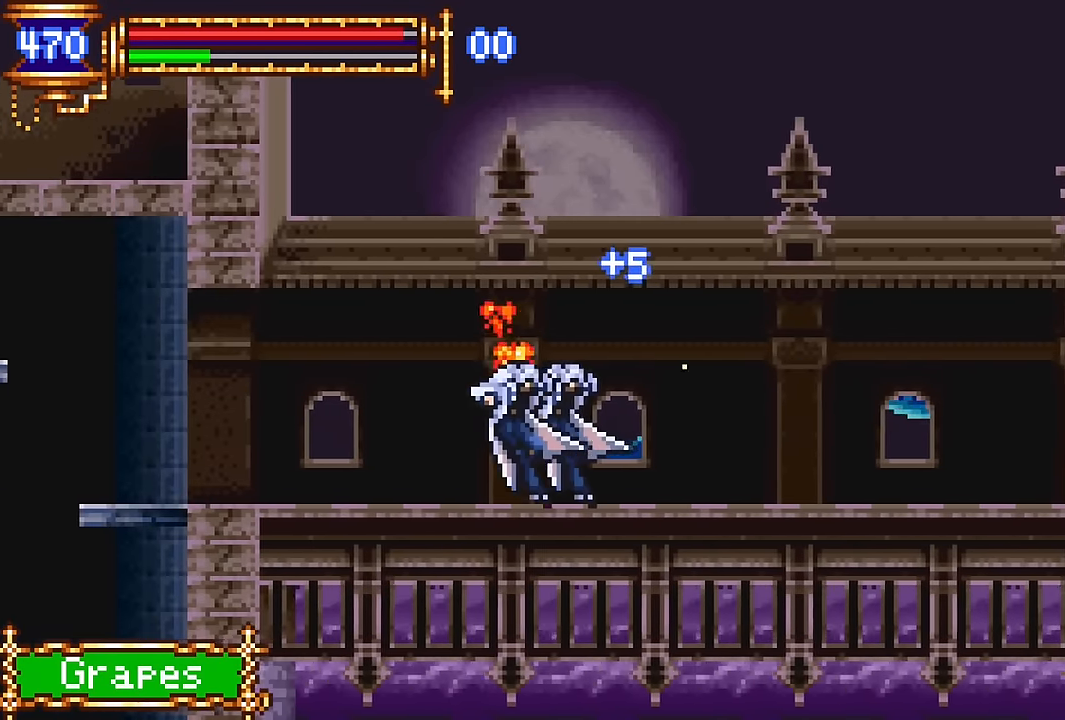
{"dt_ms": 500, "buttons": [], "events": [[17, "DPAD_RIGHT", "up"], [100, "CROSS", "down"], [117, "DPAD_LEFT", "down"], [134, "CROSS", "up"], [467, "DPAD_LEFT", "up"]]}
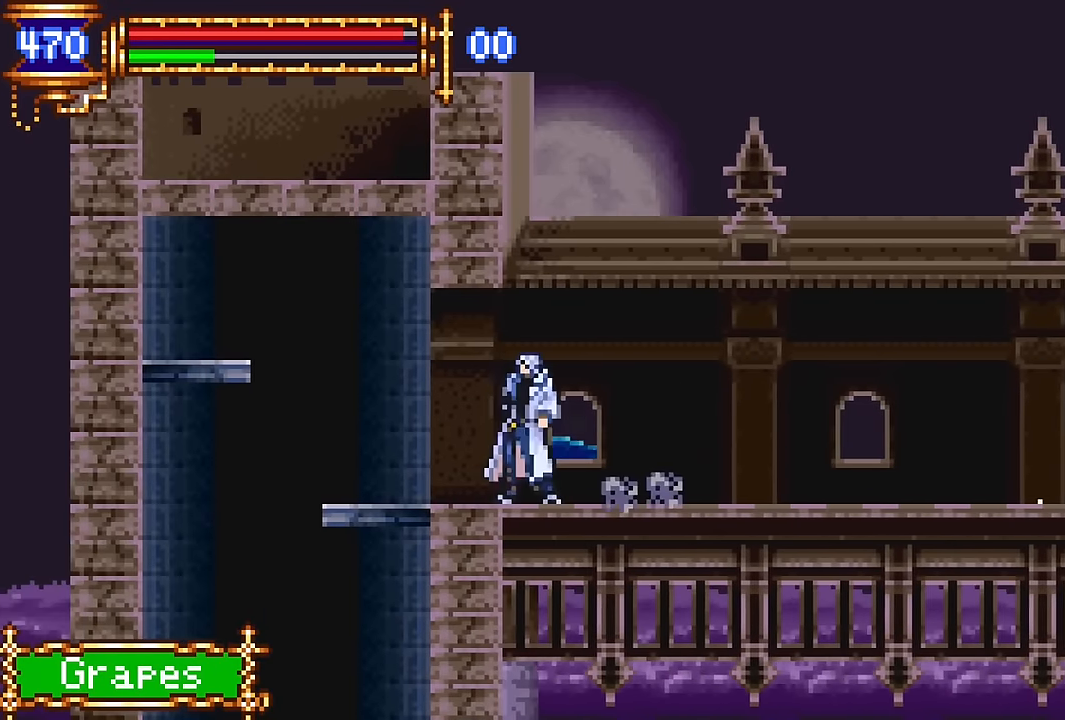
{"dt_ms": 500, "buttons": ["DPAD_LEFT"], "events": [[34, "DPAD_RIGHT", "down"], [134, "DPAD_RIGHT", "up"], [217, "CROSS", "down"], [234, "DPAD_LEFT", "down"], [267, "CROSS", "up"]]}
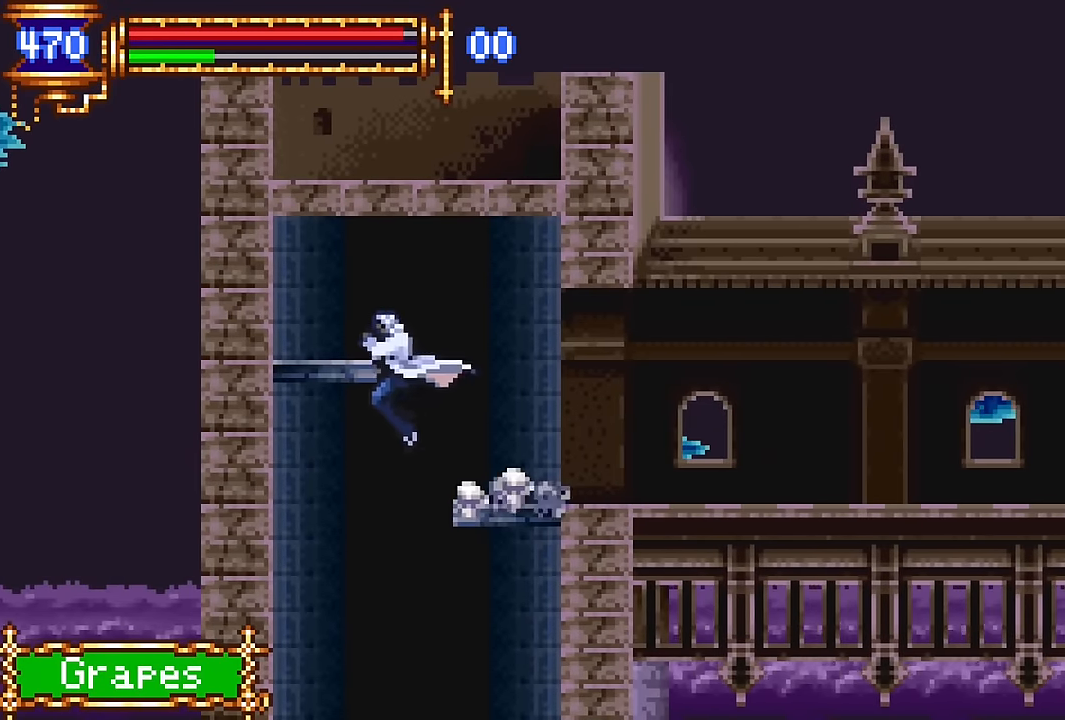
{"dt_ms": 500, "buttons": ["DPAD_LEFT"], "events": [[50, "DPAD_LEFT", "up"], [100, "DPAD_RIGHT", "down"], [250, "DPAD_RIGHT", "up"], [334, "DPAD_LEFT", "down"]]}
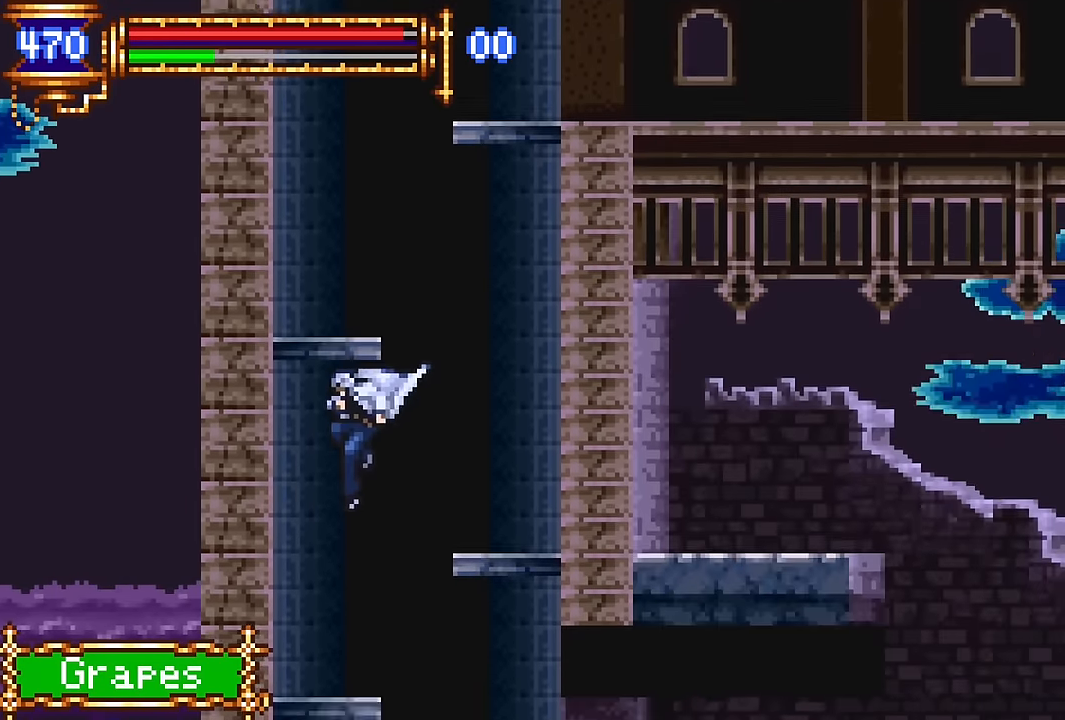
{"dt_ms": 500, "buttons": ["DPAD_RIGHT"], "events": [[17, "DPAD_LEFT", "up"], [50, "DPAD_RIGHT", "down"]]}
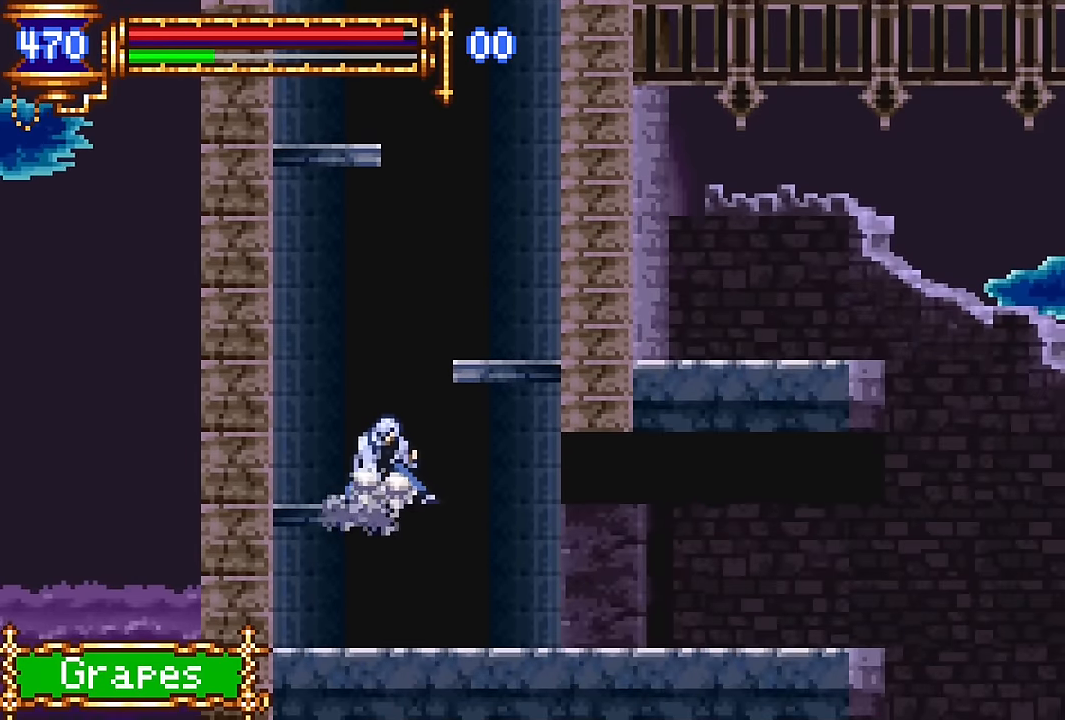
{"dt_ms": 500, "buttons": ["DPAD_RIGHT"], "events": []}
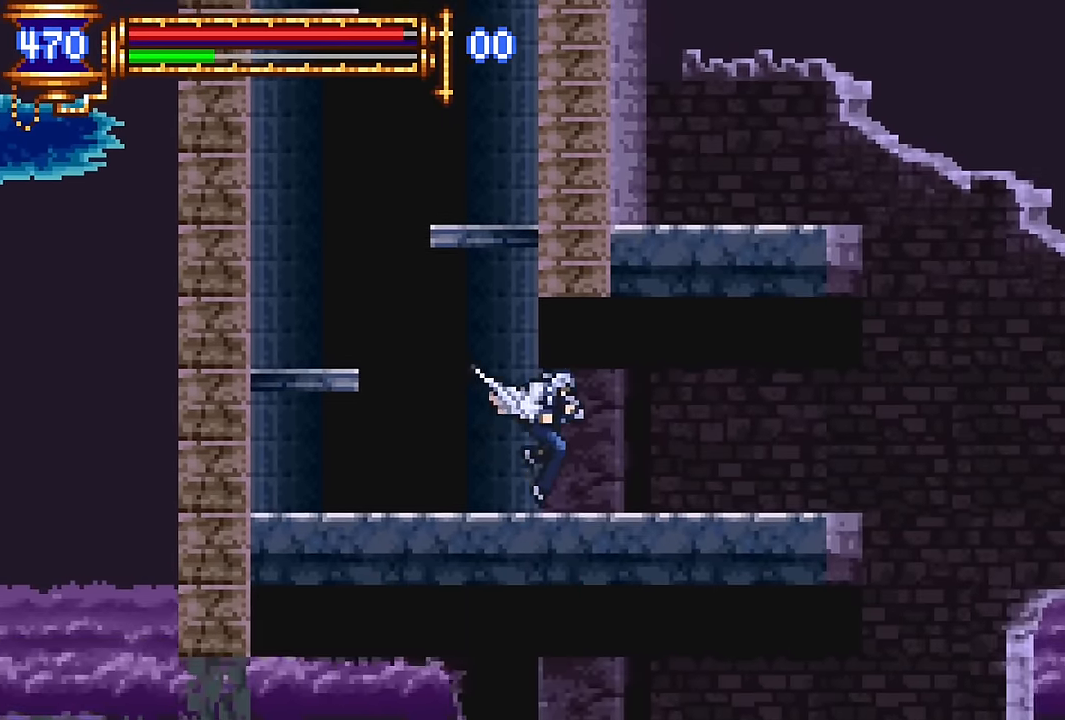
{"dt_ms": 500, "buttons": ["DPAD_RIGHT"], "events": [[34, "DPAD_RIGHT", "up"], [84, "DPAD_LEFT", "down"], [250, "DPAD_LEFT", "up"], [334, "DPAD_RIGHT", "down"], [384, "CROSS", "down"], [450, "CROSS", "up"]]}
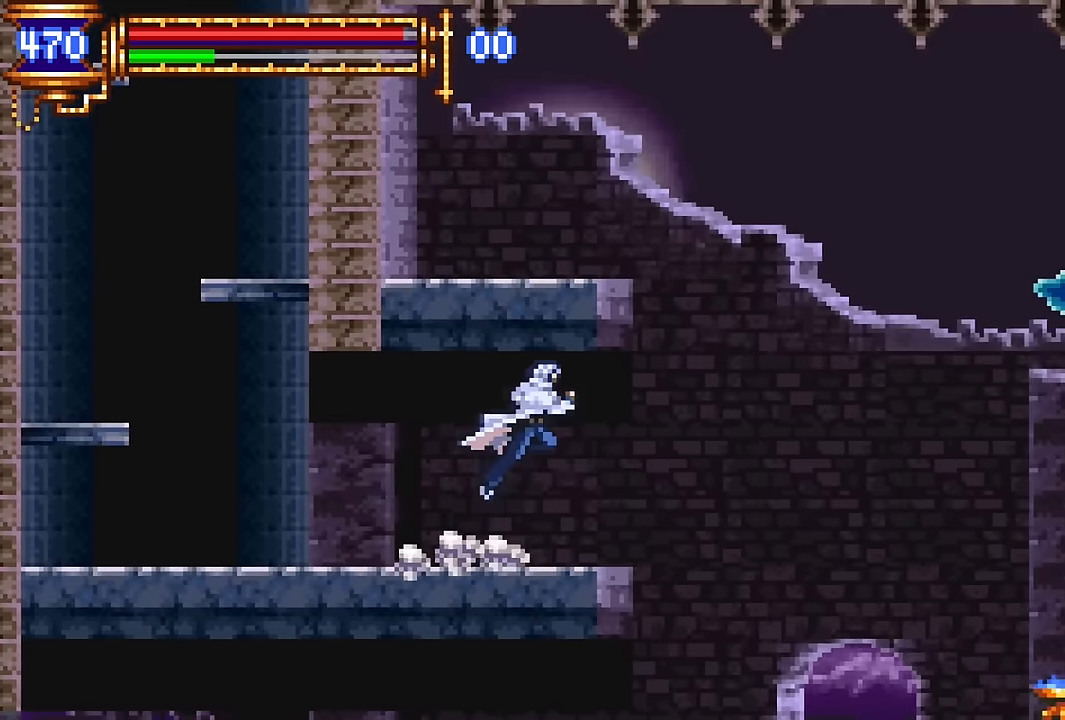
{"dt_ms": 500, "buttons": ["DPAD_LEFT"], "events": [[367, "DPAD_RIGHT", "up"], [417, "DPAD_LEFT", "down"]]}
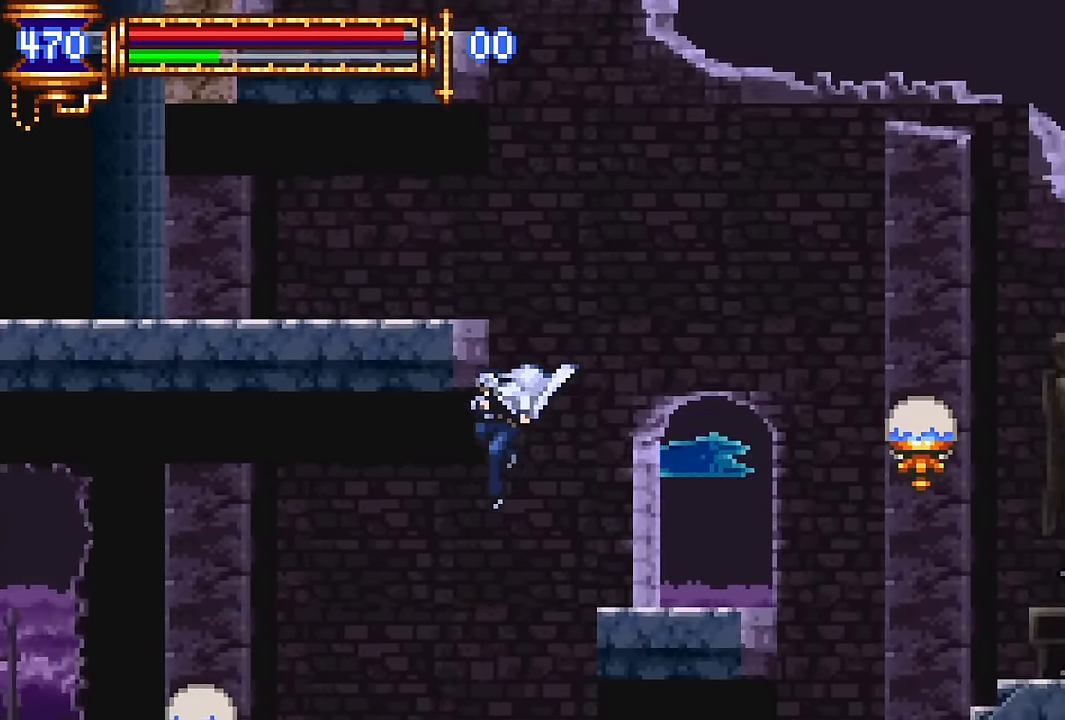
{"dt_ms": 500, "buttons": ["DPAD_LEFT"], "events": [[216, "CROSS", "down"], [283, "CROSS", "up"]]}
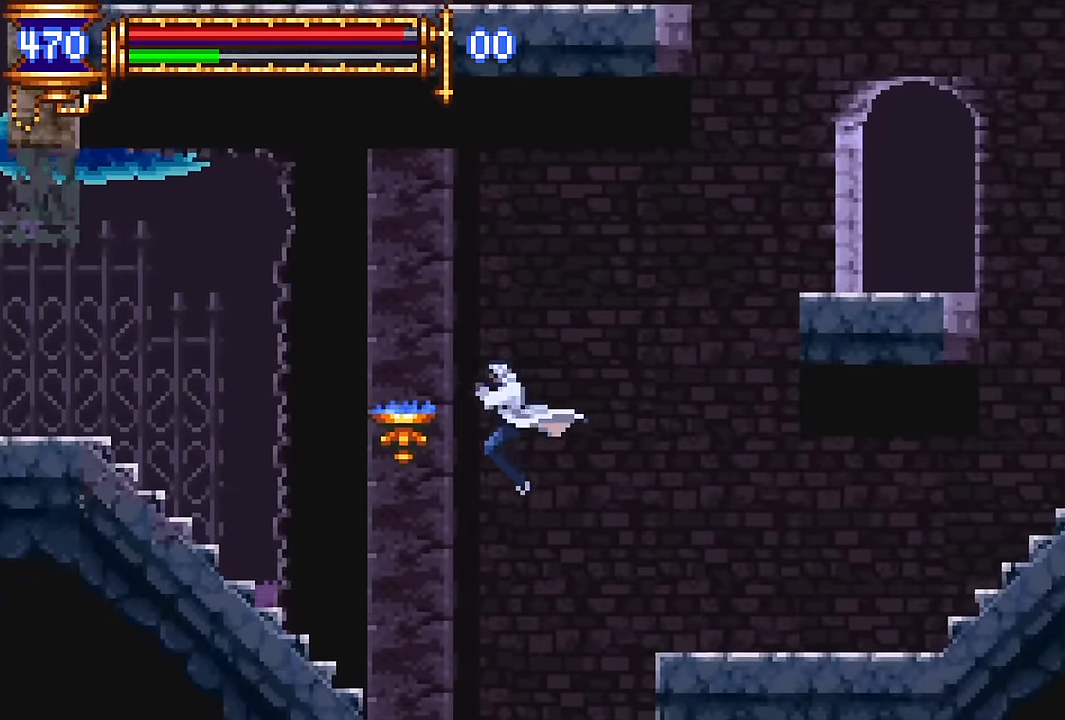
{"dt_ms": 500, "buttons": ["CROSS", "DPAD_LEFT"], "events": [[433, "CROSS", "down"]]}
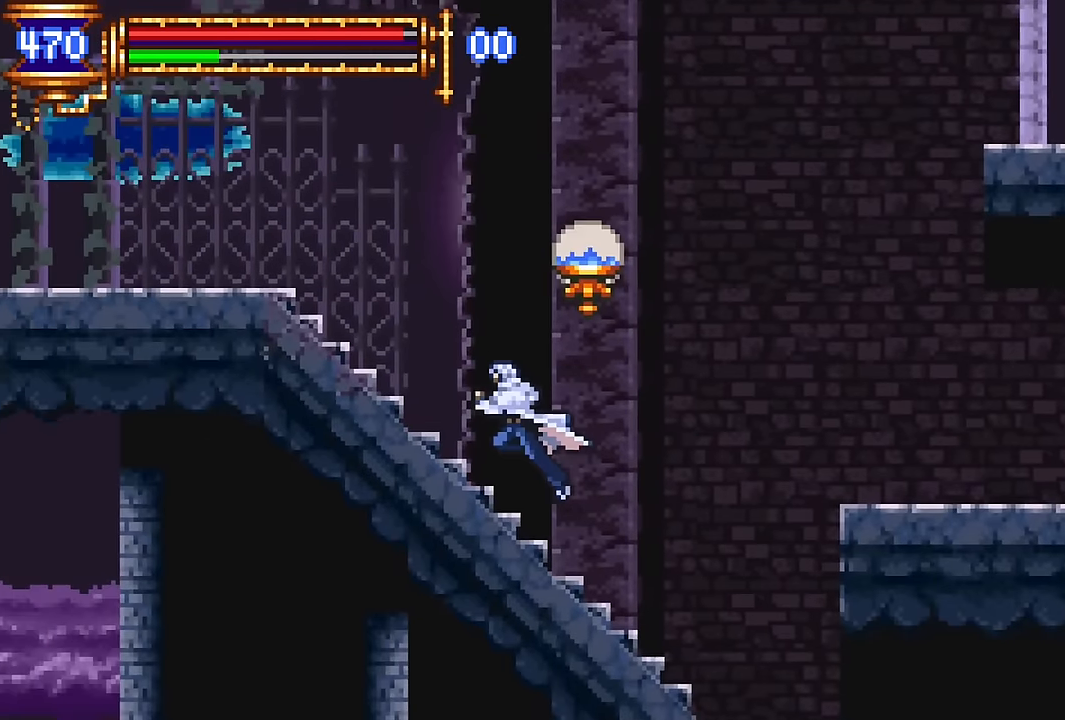
{"dt_ms": 500, "buttons": ["DPAD_LEFT"], "events": [[33, "CROSS", "up"], [266, "CROSS", "down"], [316, "CROSS", "up"]]}
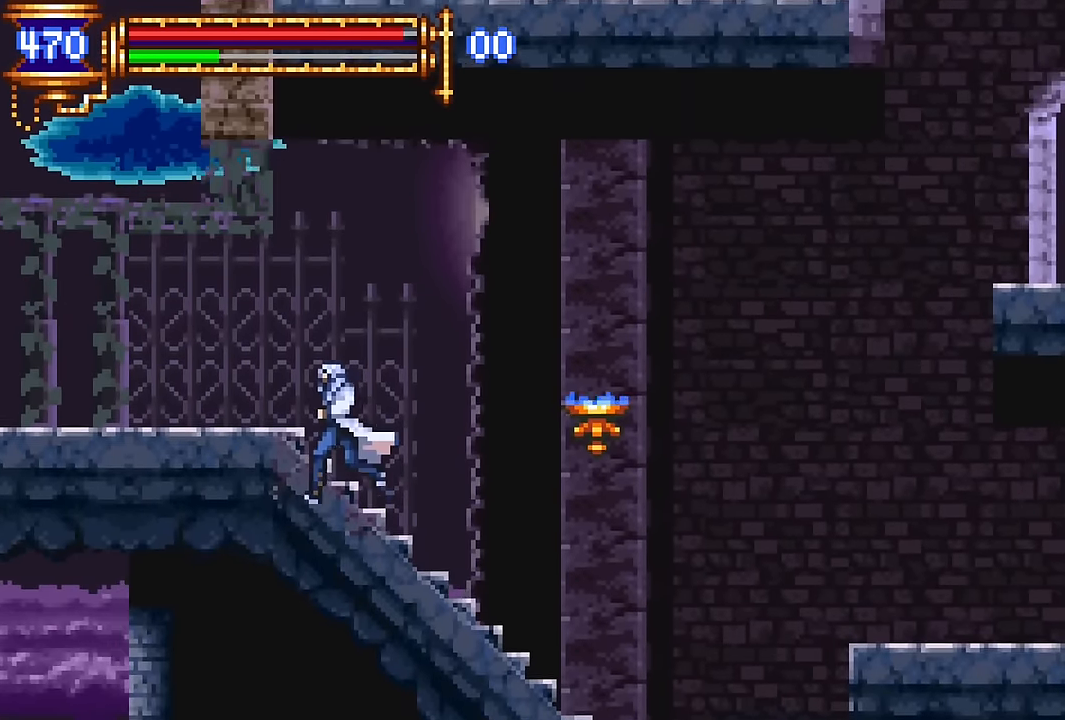
{"dt_ms": 500, "buttons": ["DPAD_RIGHT"], "events": [[50, "CROSS", "down"], [100, "CROSS", "up"], [416, "DPAD_LEFT", "up"], [450, "DPAD_RIGHT", "down"]]}
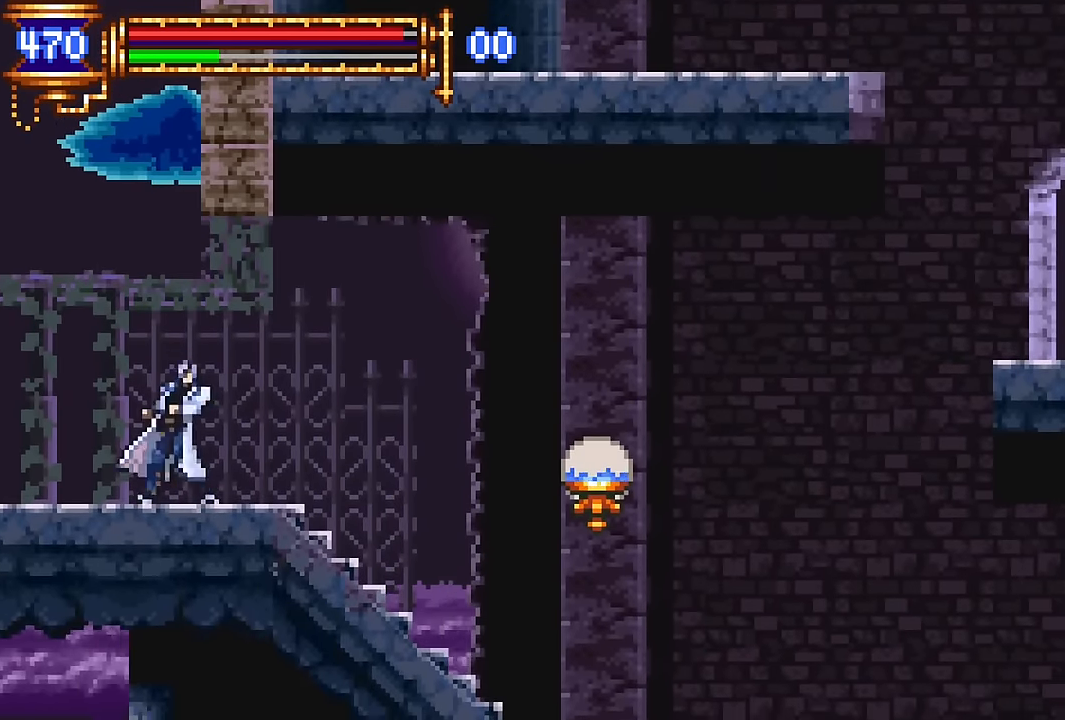
{"dt_ms": 500, "buttons": ["DPAD_LEFT"], "events": [[66, "DPAD_RIGHT", "up"], [150, "CROSS", "down"], [150, "DPAD_LEFT", "down"], [216, "CROSS", "up"]]}